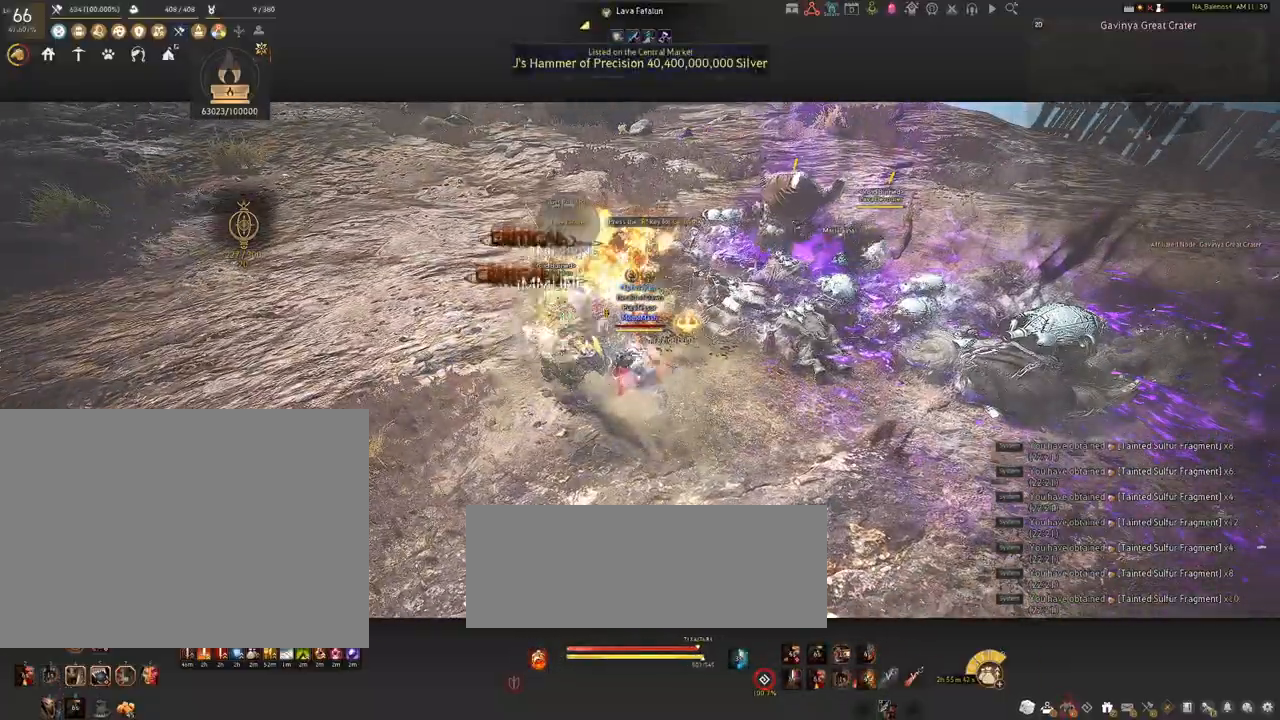
Gameplay with keyboard and mouse; each line is a JSON object with the keys and mouse buttons held at the frame after it. "events" lists presses ("down") and releases ("up") of "a", "c", "d", "e", "f", "q", "s", "shift", "space", "tab", "w", "x", "z", "mouse_left" and "mouse_right" between this image and that frame as [ms after this image, input, new state], when the widget could be followed in between. "mouse_left", "mouse_right" = the "left", "right" buttons of the "mouse" list. No other keys are recorded. Mouse movement is not recorded.
{"keys": [], "mouse": [], "events": []}
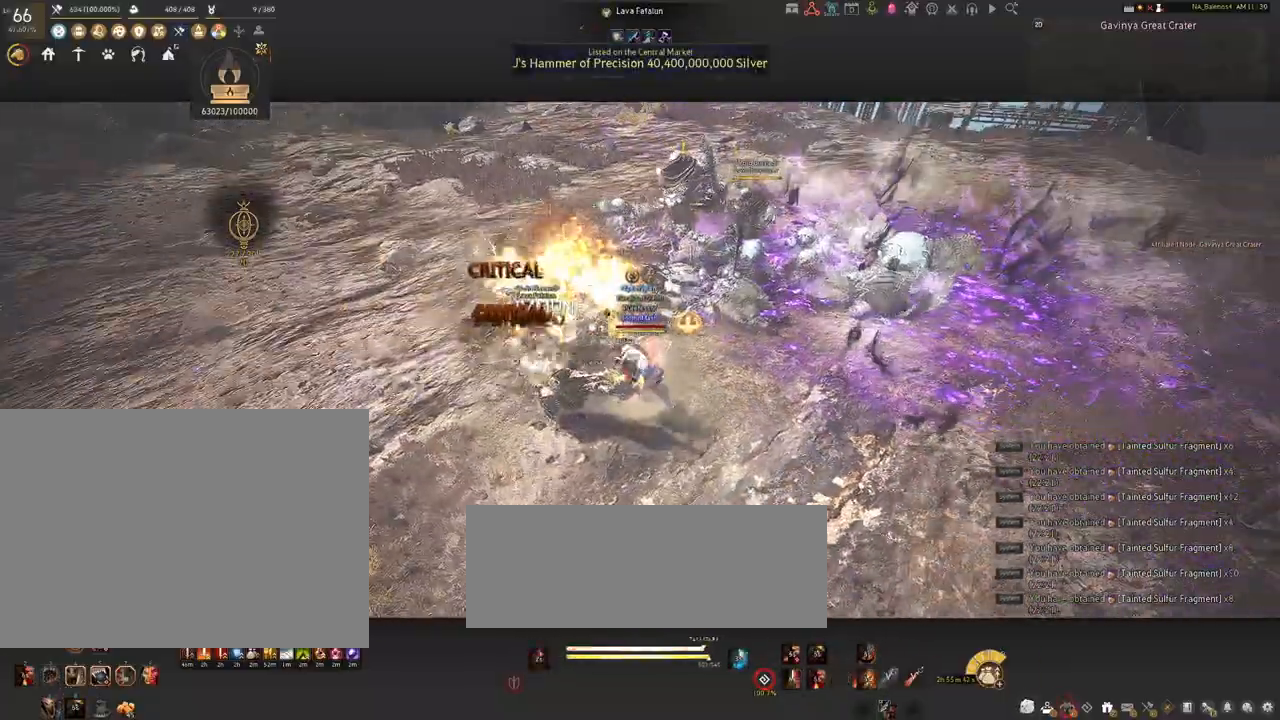
{"keys": [], "mouse": [], "events": []}
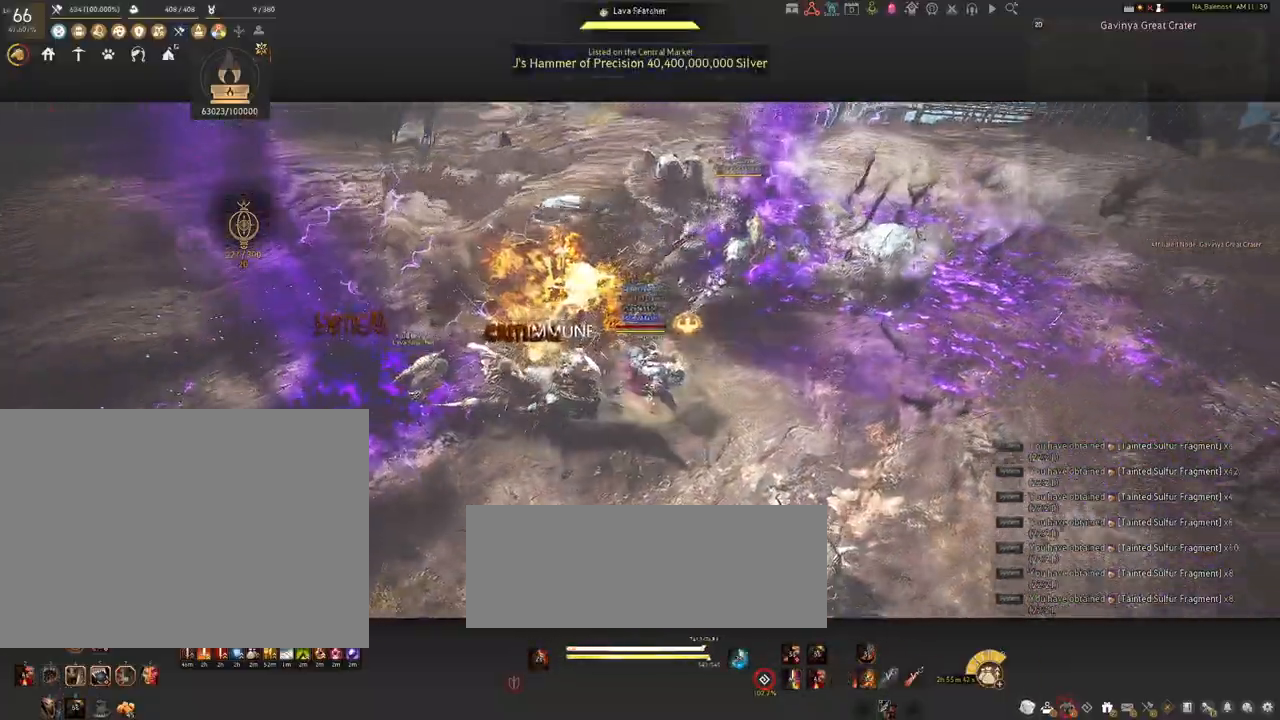
{"keys": [], "mouse": [], "events": []}
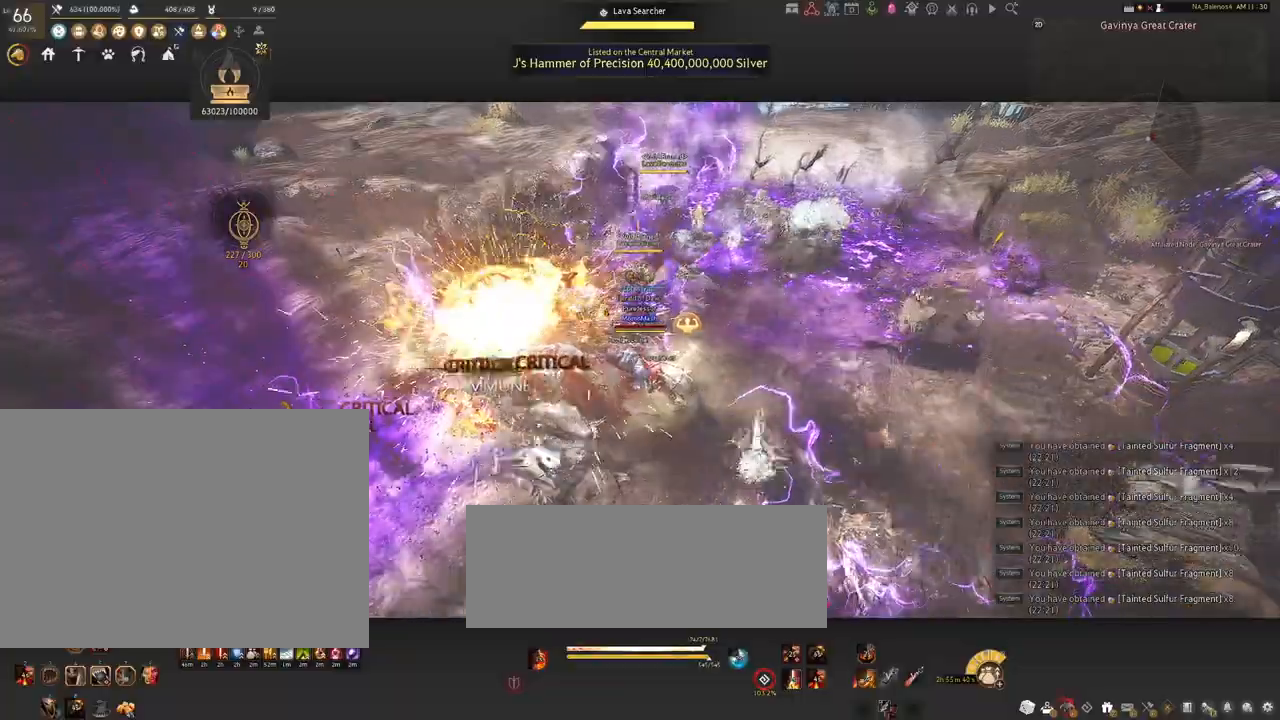
{"keys": [], "mouse": ["left"], "events": [[17, "mouse_left", "down"]]}
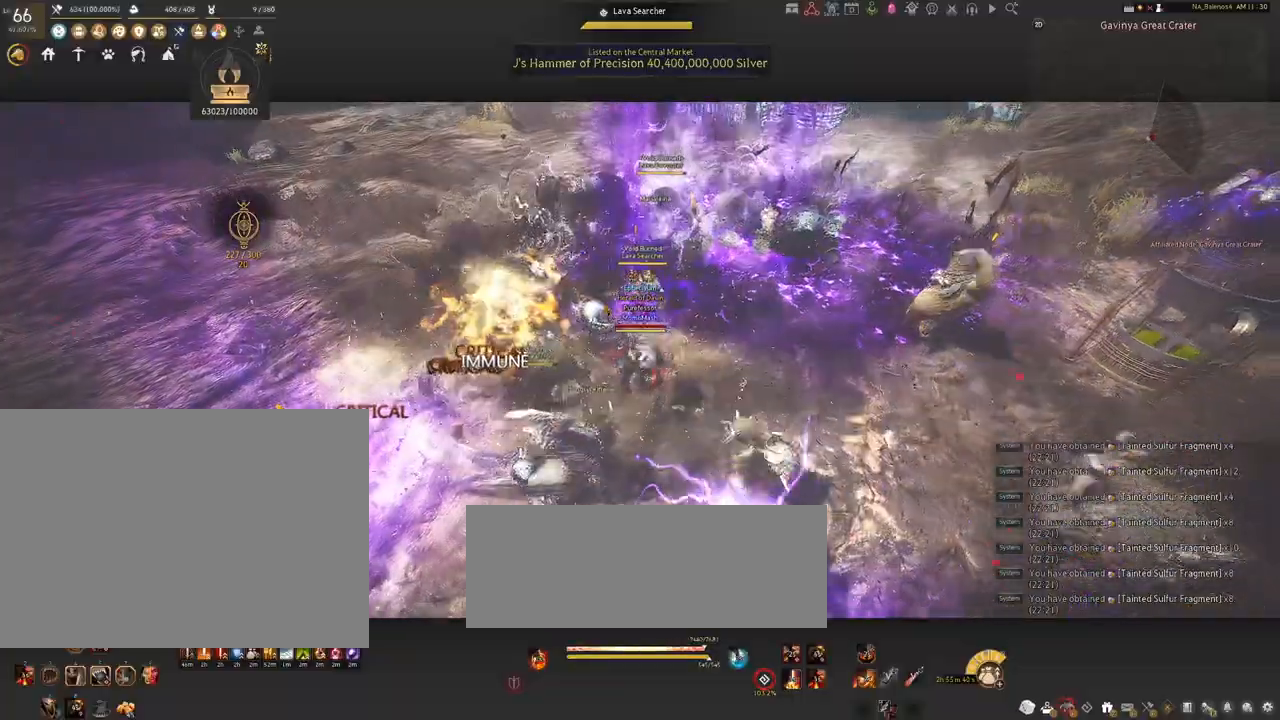
{"keys": [], "mouse": ["left"], "events": []}
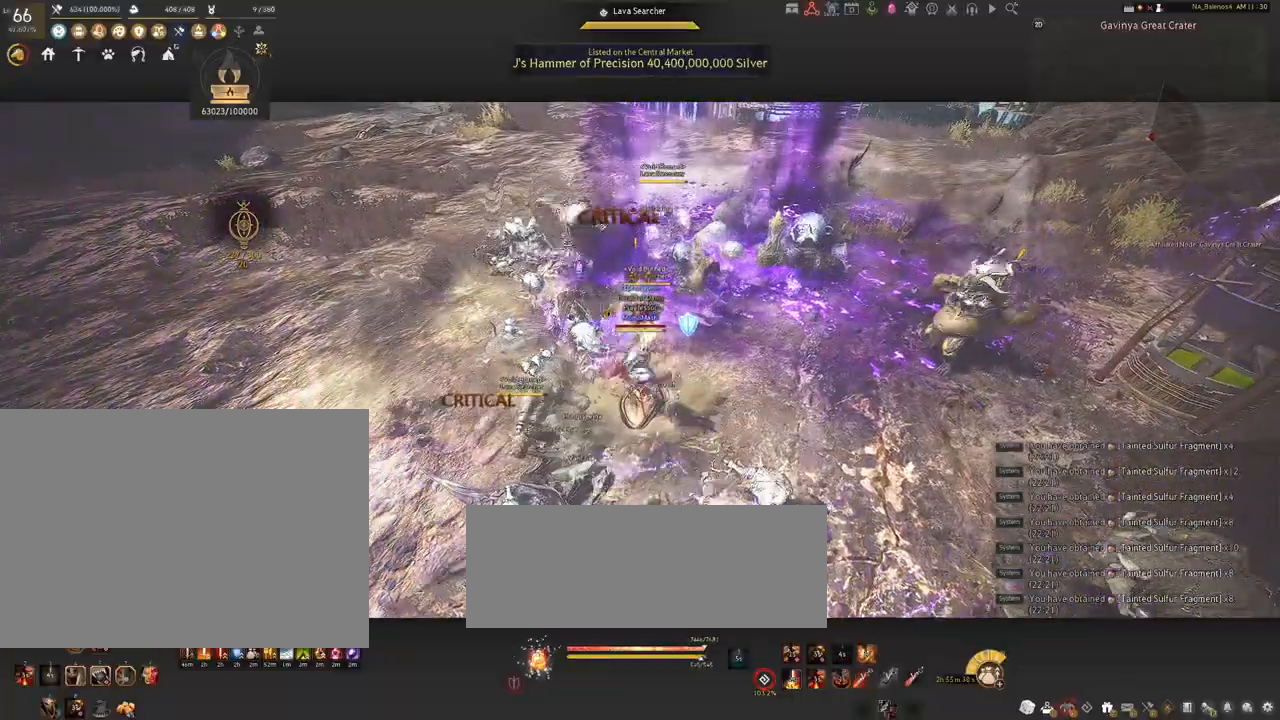
{"keys": [], "mouse": ["left"], "events": []}
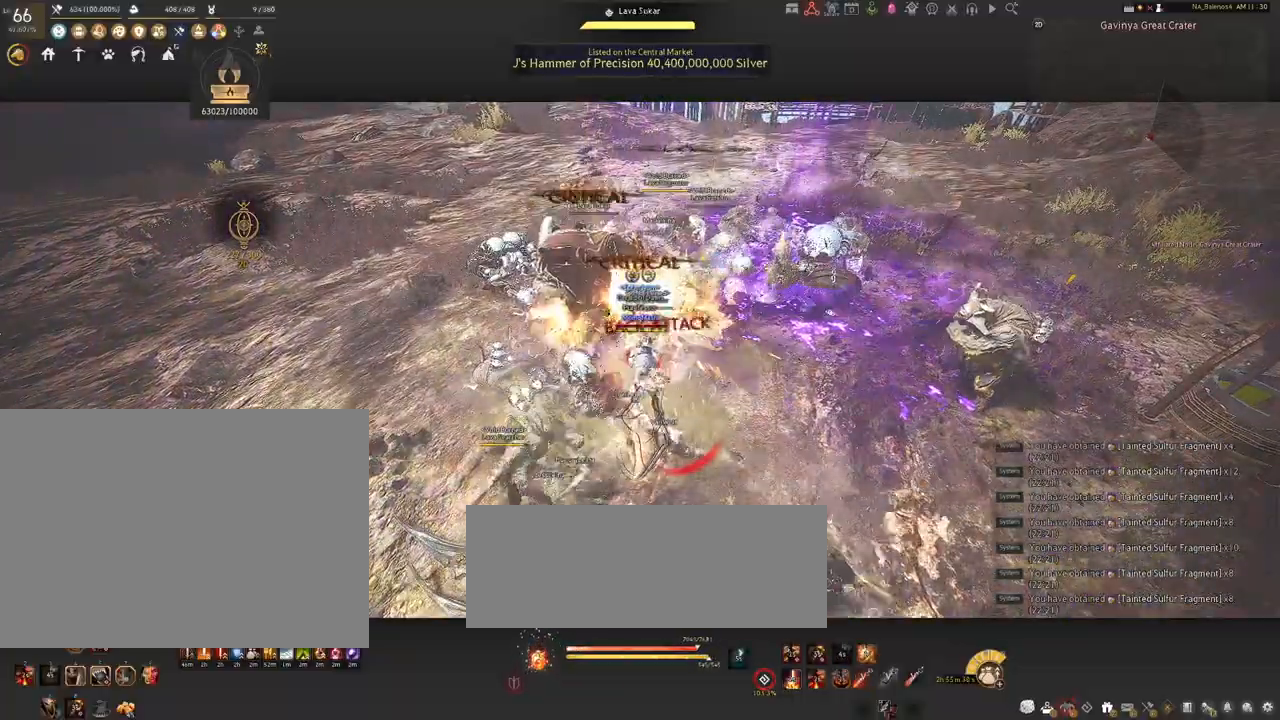
{"keys": ["s"], "mouse": [], "events": [[200, "mouse_left", "up"], [217, "s", "down"], [334, "q", "down"], [367, "q", "up"]]}
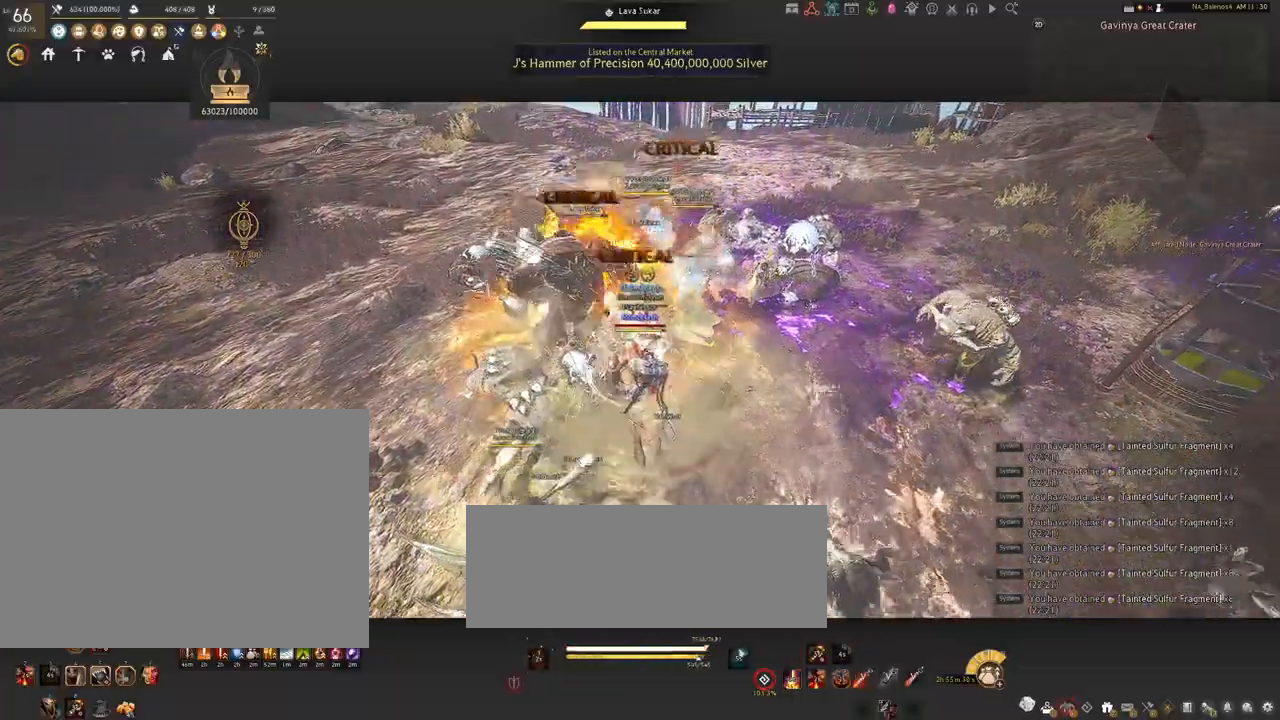
{"keys": [], "mouse": [], "events": [[17, "q", "down"], [50, "q", "up"], [184, "q", "down"], [217, "q", "up"], [367, "q", "down"], [384, "q", "up"], [467, "s", "up"]]}
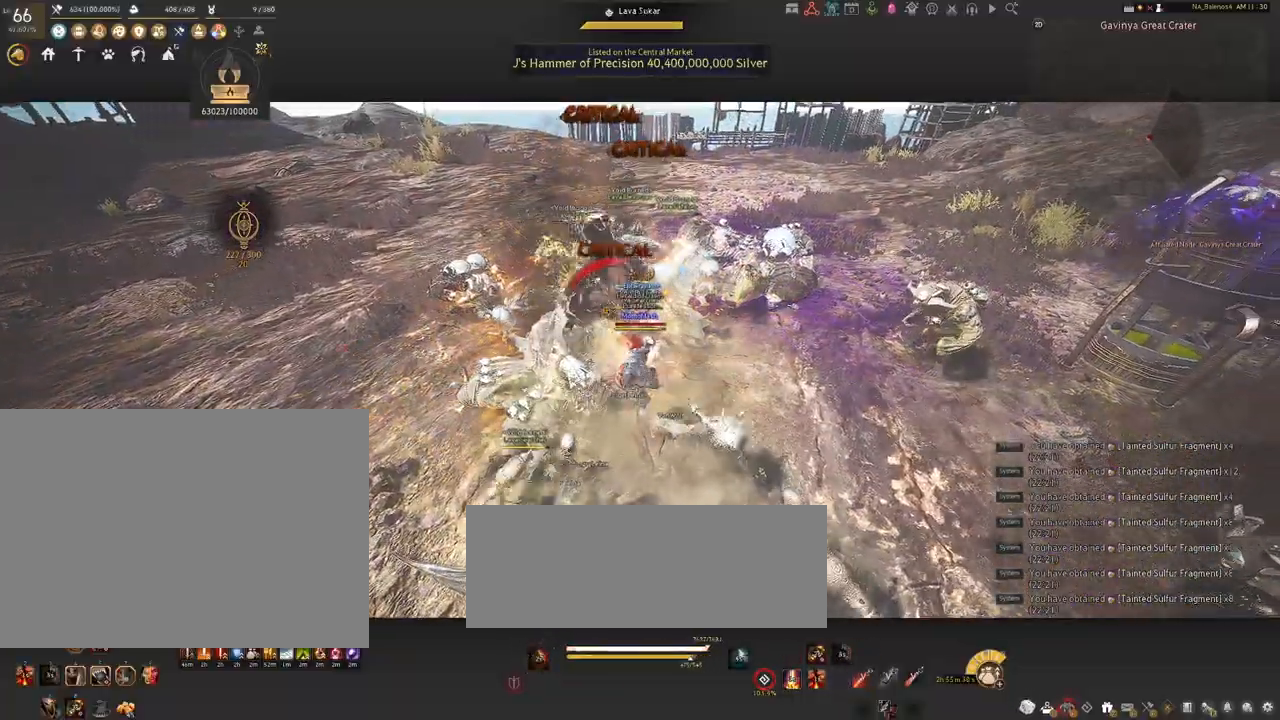
{"keys": ["s"], "mouse": [], "events": [[350, "s", "down"], [450, "q", "down"], [484, "q", "up"]]}
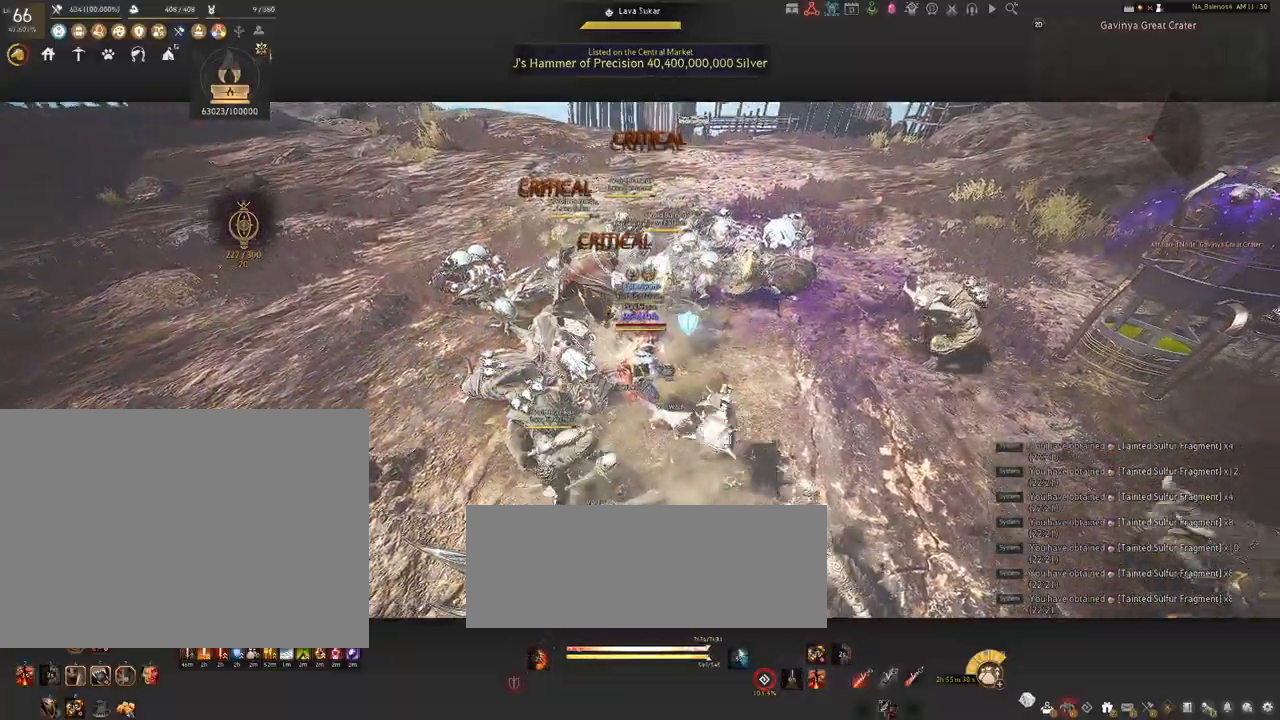
{"keys": [], "mouse": [], "events": [[134, "q", "down"], [167, "q", "up"], [284, "q", "down"], [317, "q", "up"], [400, "s", "up"]]}
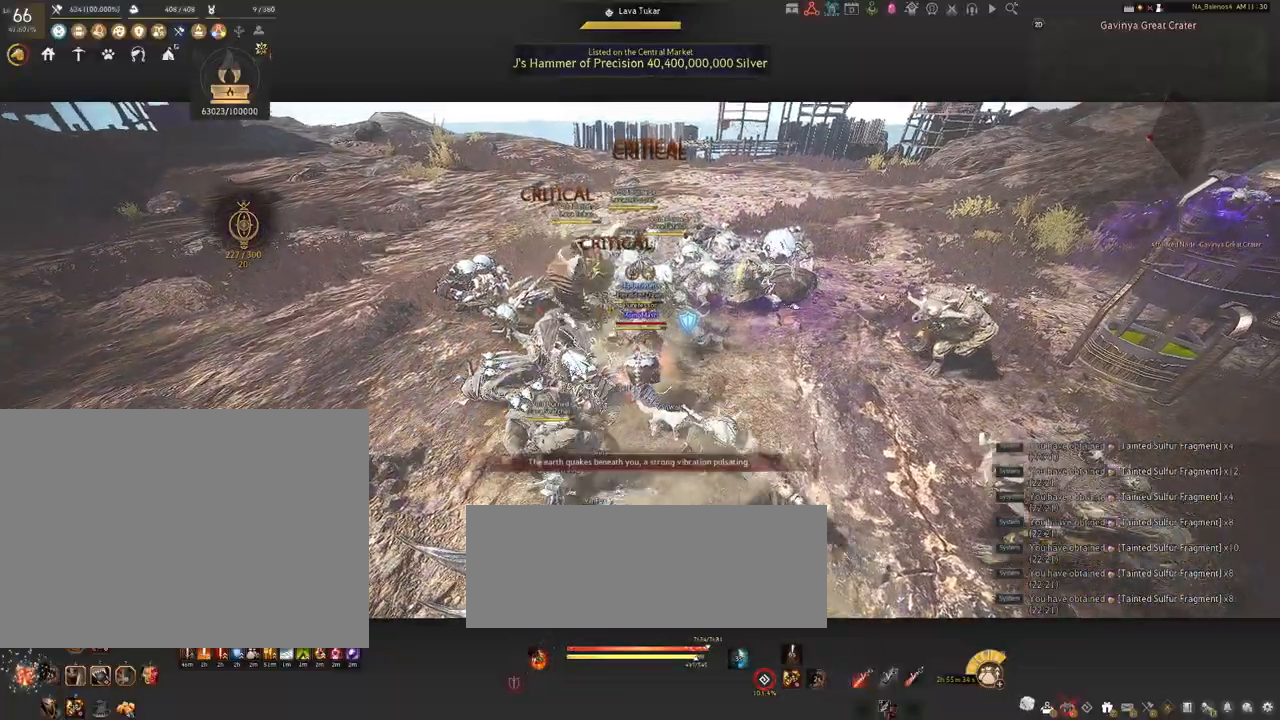
{"keys": ["shift"], "mouse": [], "events": [[334, "mouse_left", "down"], [467, "shift", "down"], [500, "mouse_left", "up"]]}
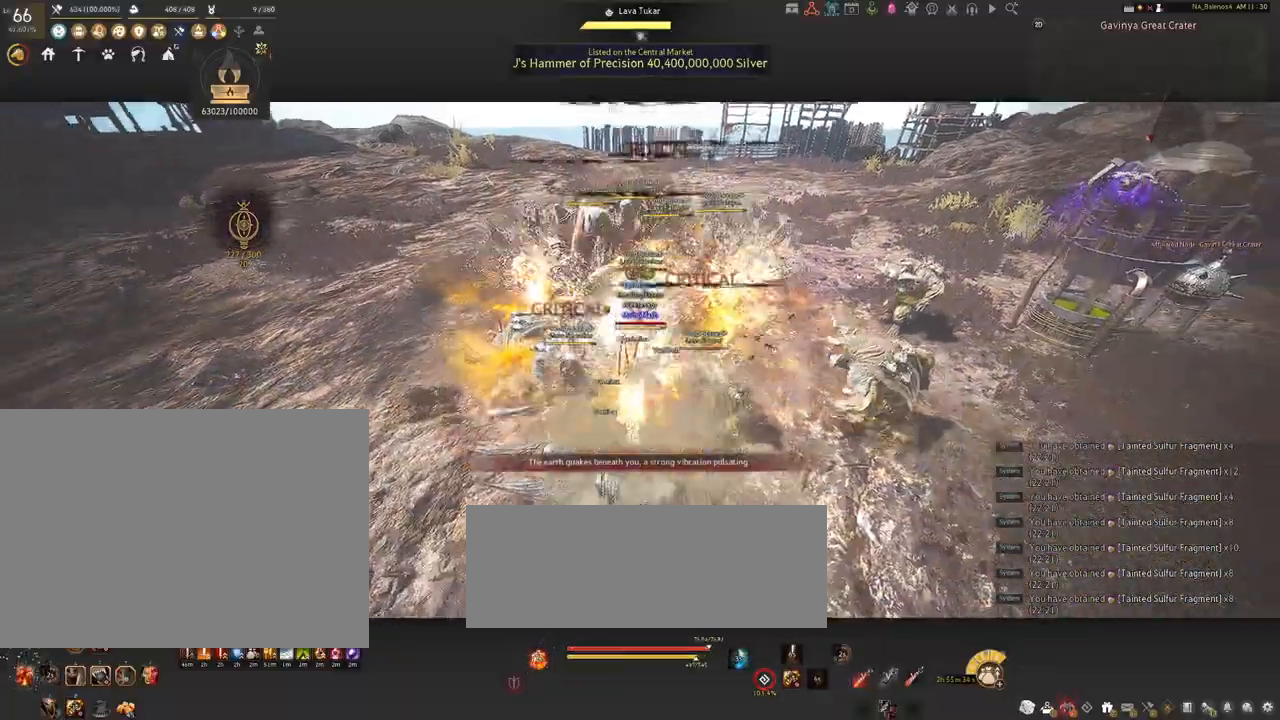
{"keys": ["shift"], "mouse": [], "events": [[84, "f", "down"], [217, "f", "up"]]}
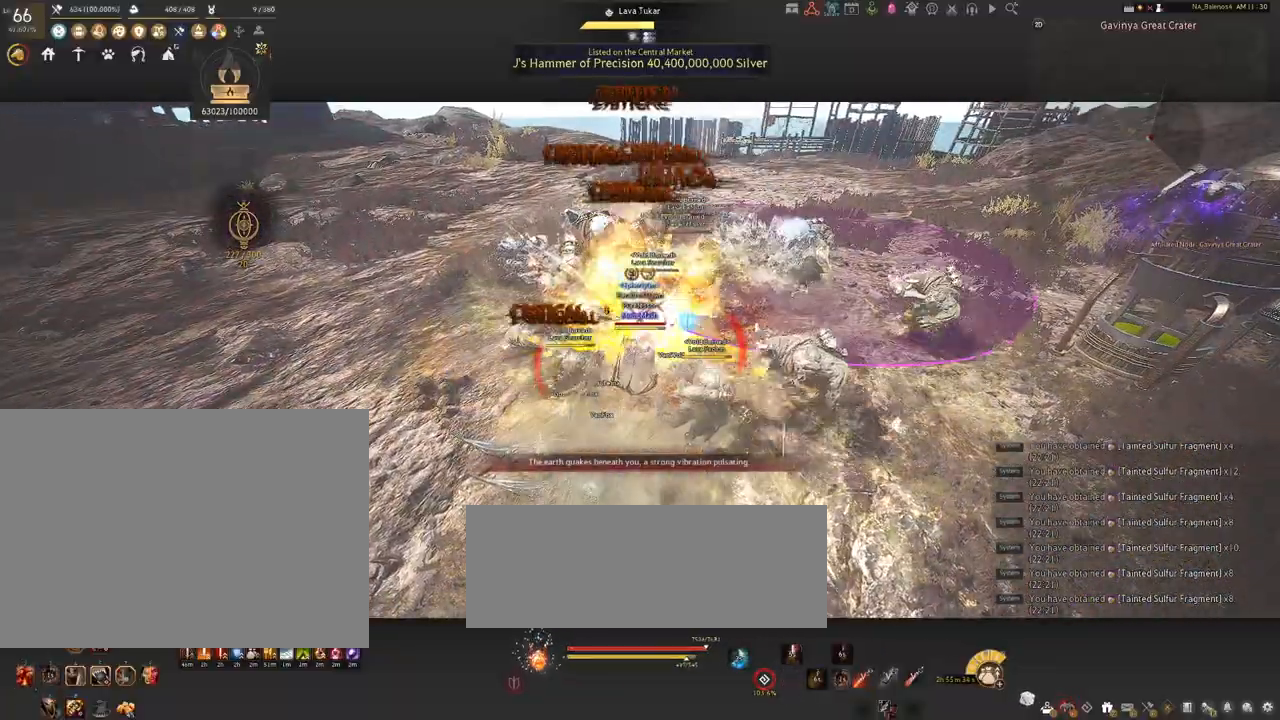
{"keys": ["shift"], "mouse": ["left"], "events": [[184, "mouse_left", "down"], [267, "mouse_left", "up"], [417, "mouse_left", "down"]]}
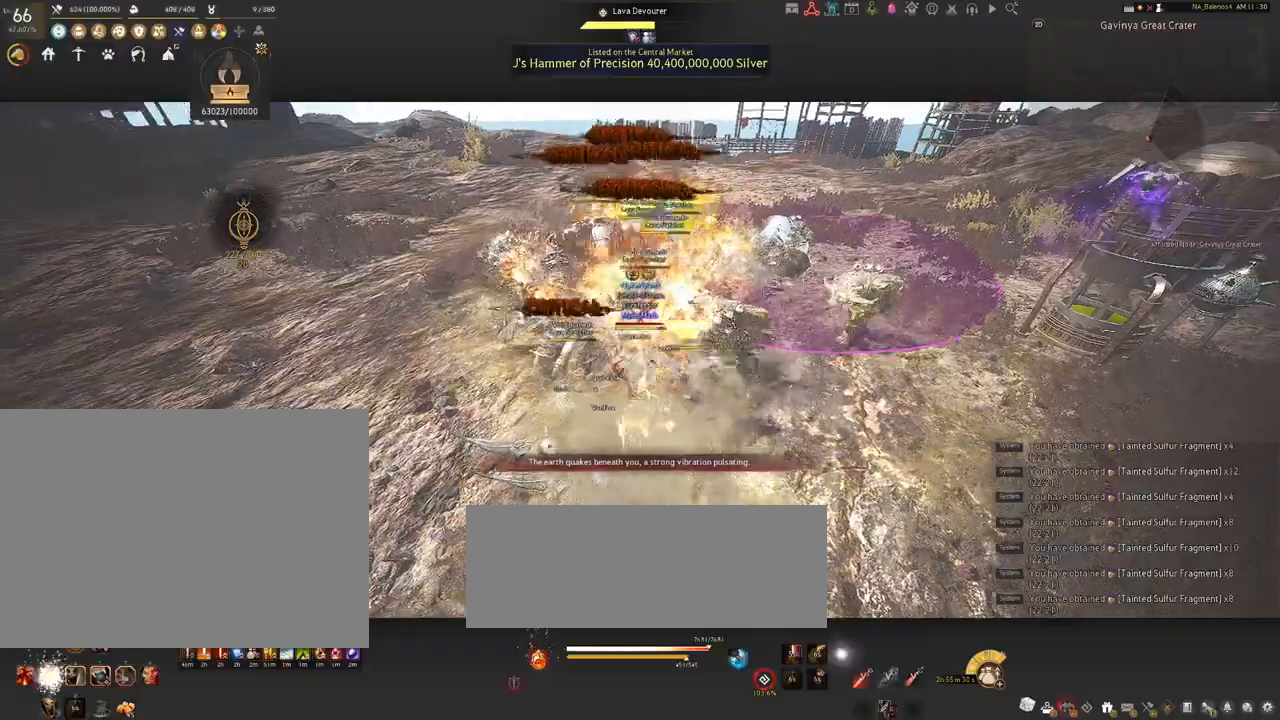
{"keys": ["shift"], "mouse": [], "events": [[34, "mouse_left", "up"]]}
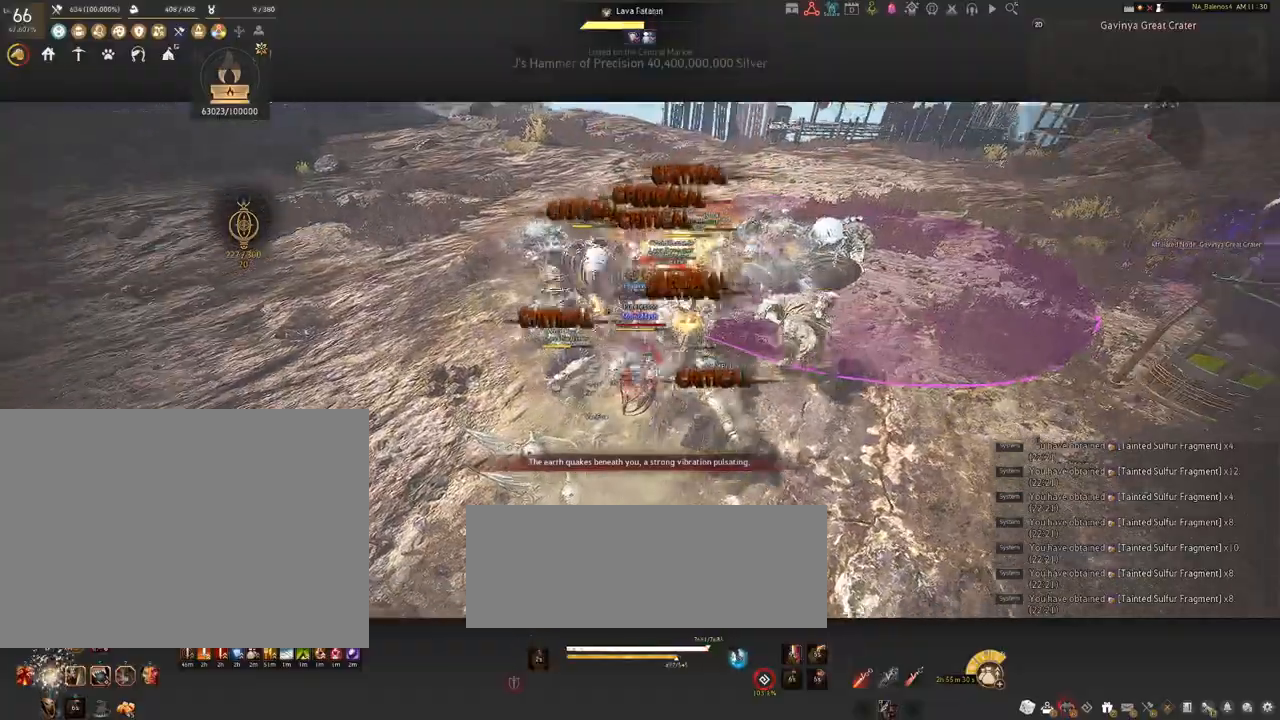
{"keys": [], "mouse": [], "events": [[84, "shift", "up"]]}
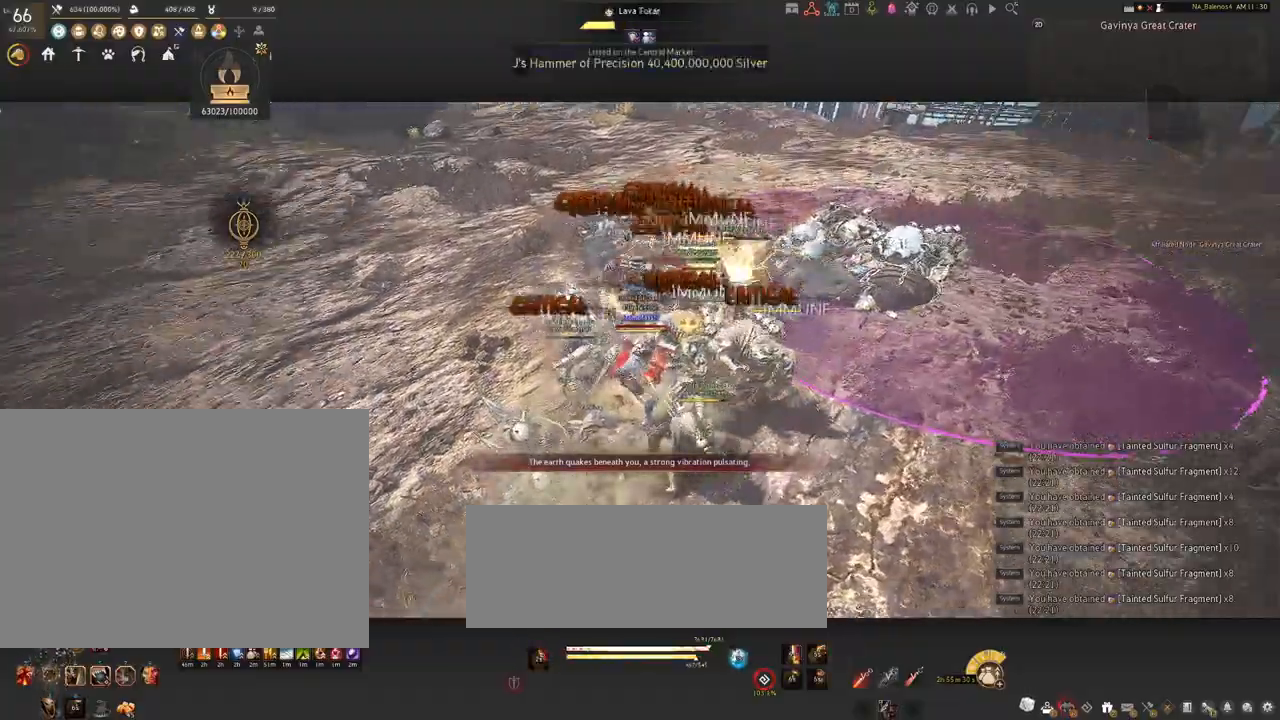
{"keys": [], "mouse": [], "events": []}
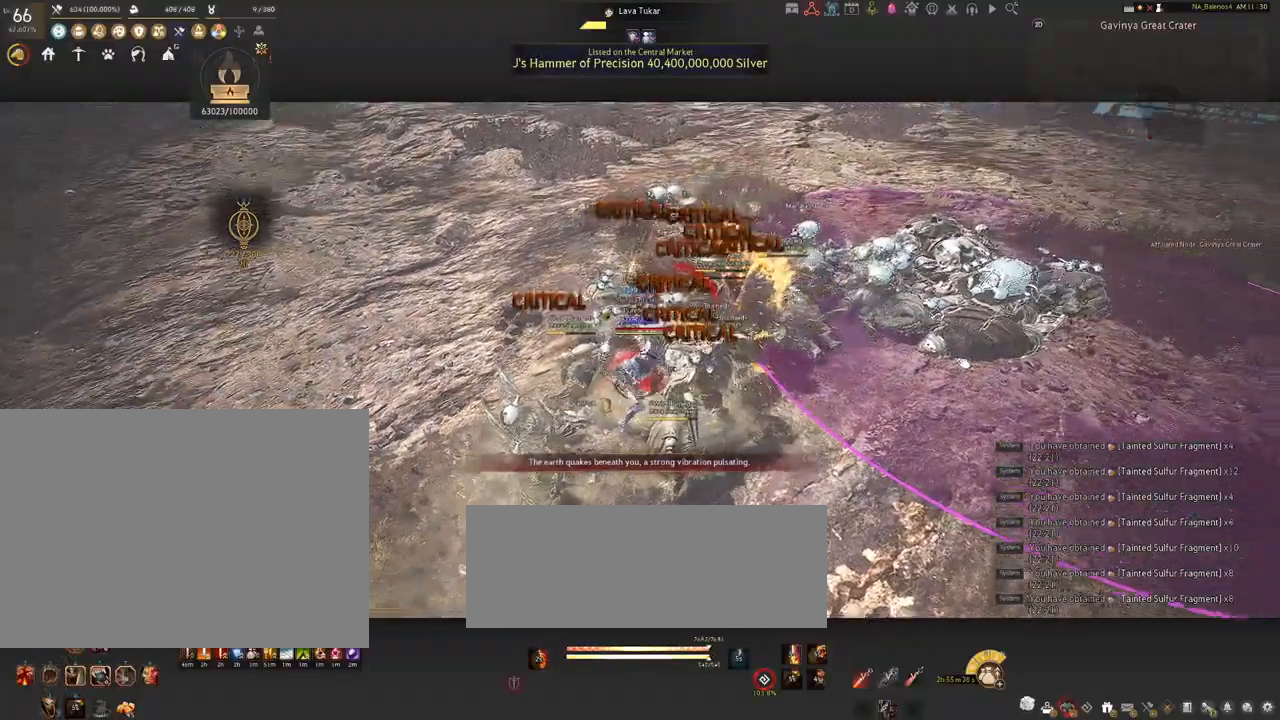
{"keys": ["s", "shift"], "mouse": [], "events": [[300, "a", "down"], [300, "shift", "down"], [467, "s", "down"], [500, "a", "up"]]}
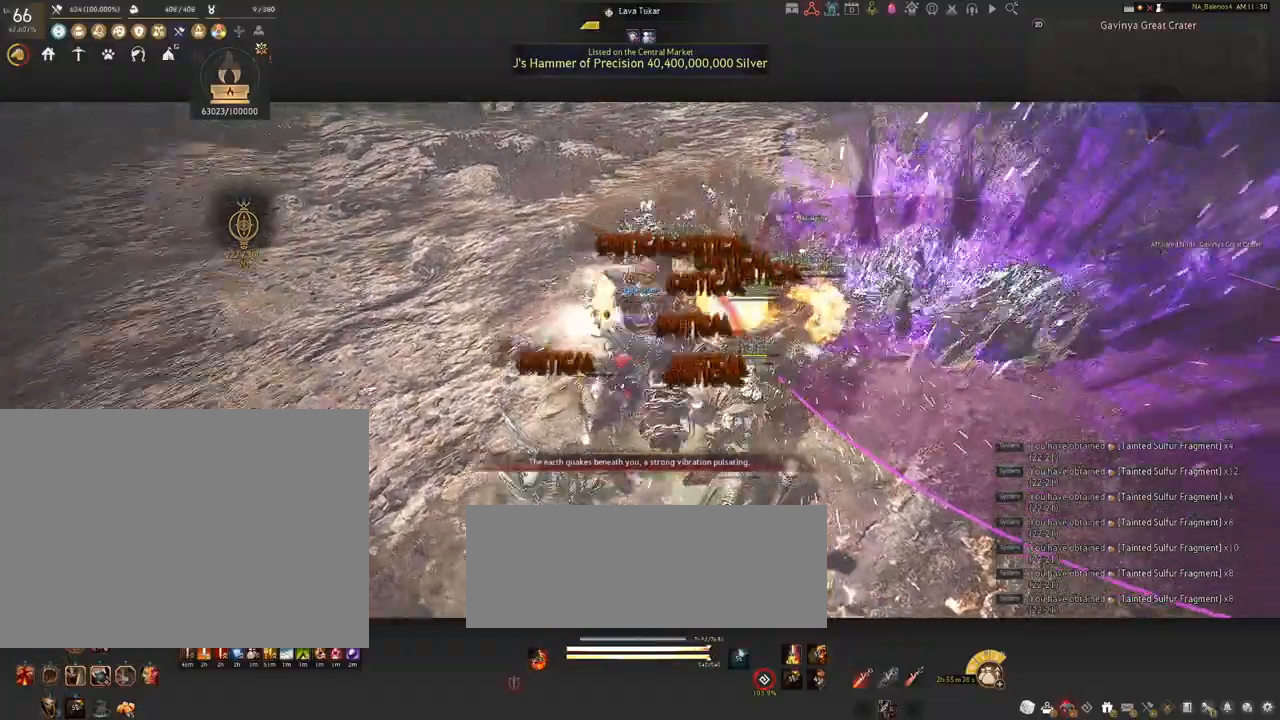
{"keys": ["s", "shift"], "mouse": ["right"], "events": [[134, "mouse_right", "down"]]}
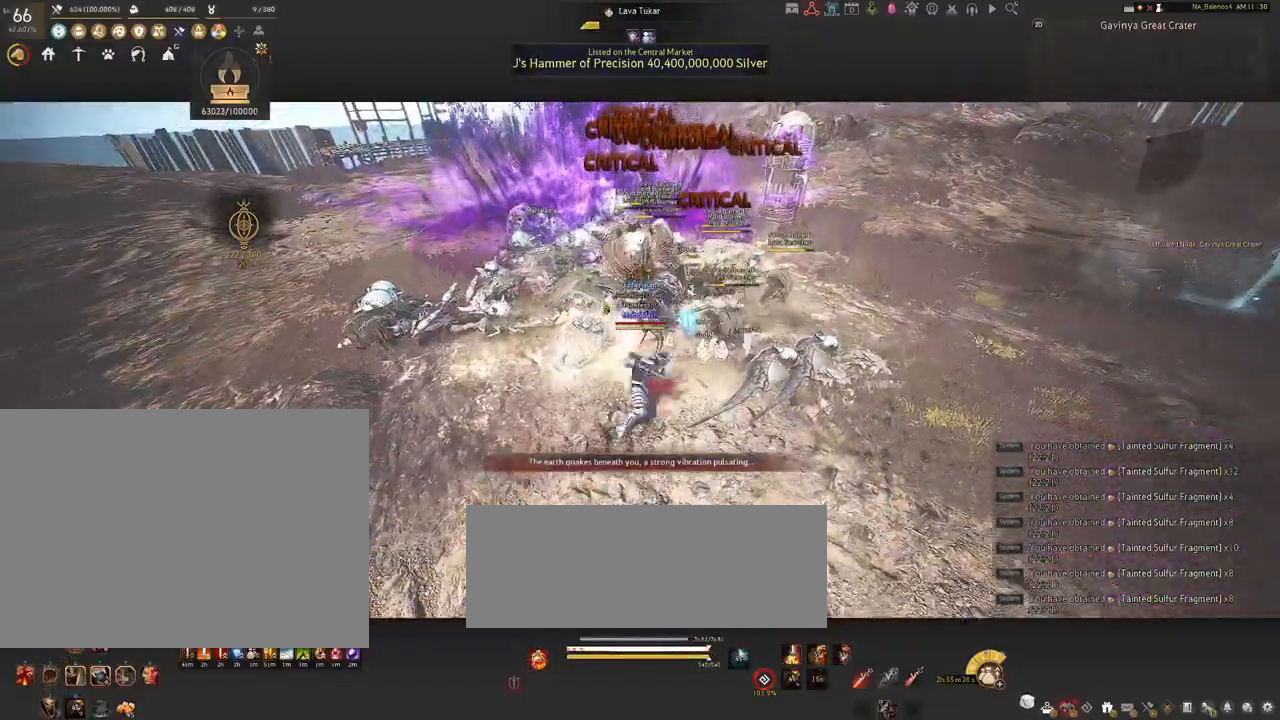
{"keys": [], "mouse": ["right"], "events": [[17, "shift", "up"], [67, "s", "up"]]}
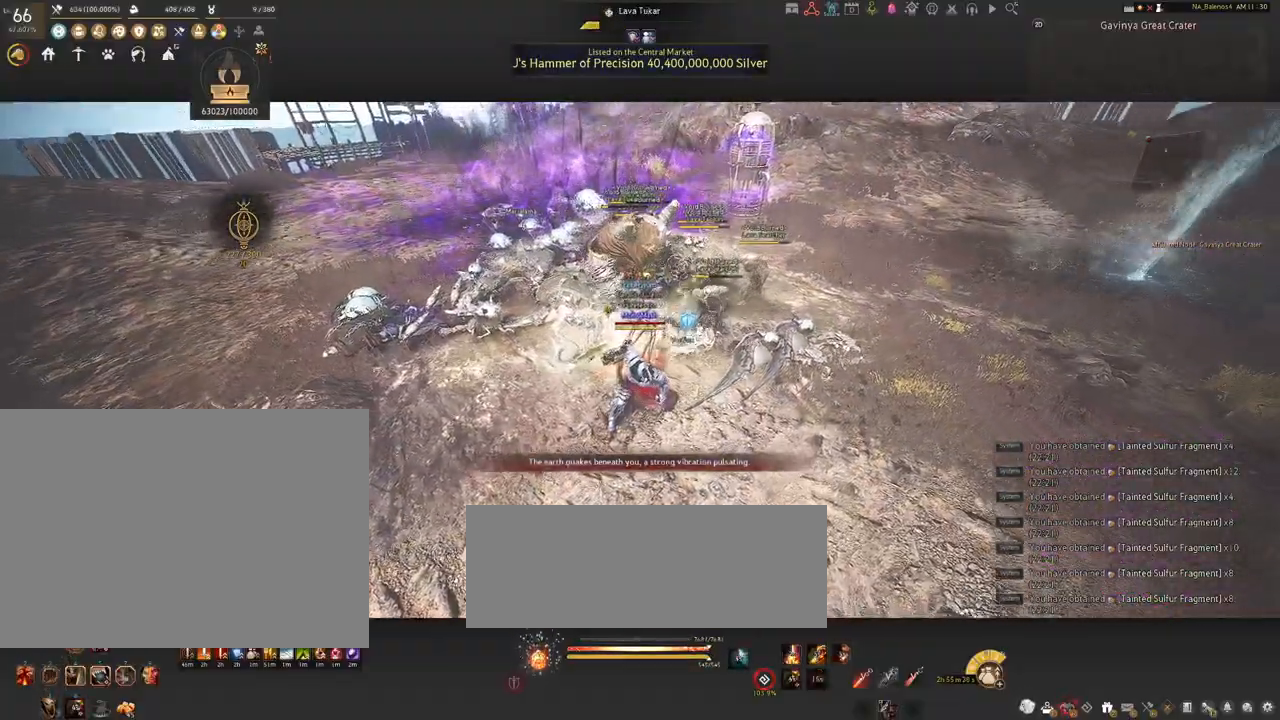
{"keys": [], "mouse": ["right"], "events": []}
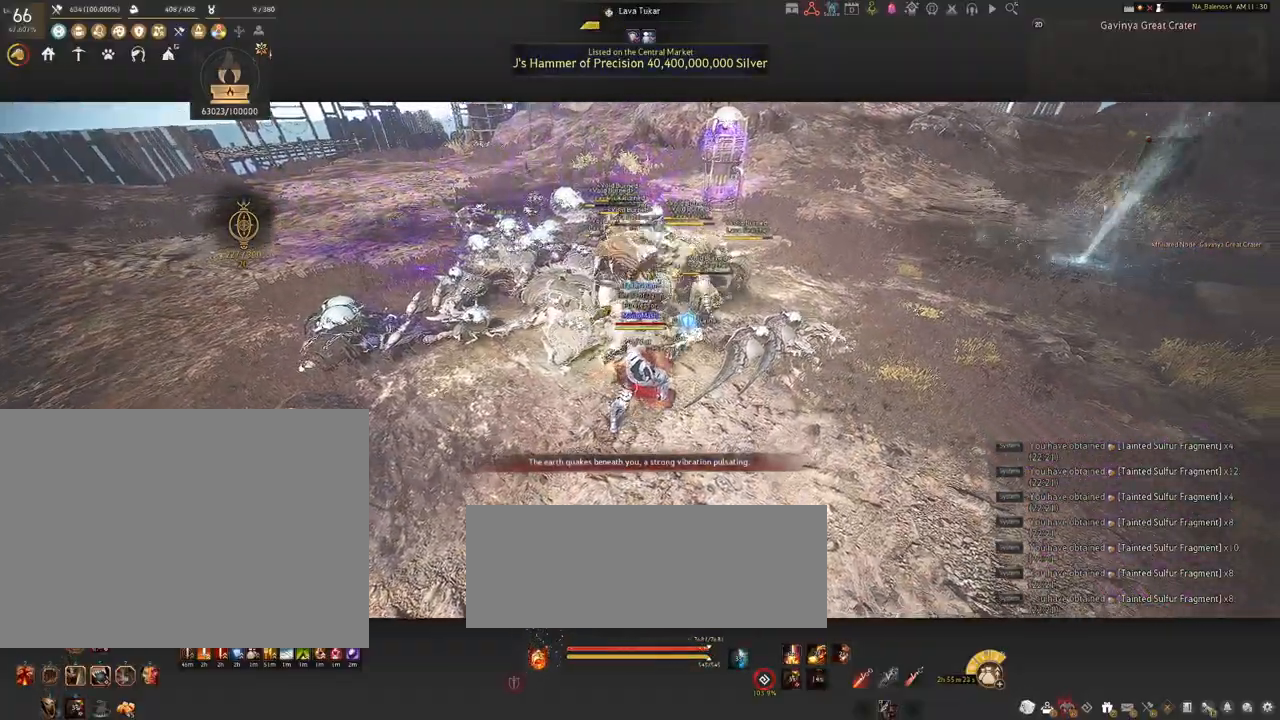
{"keys": [], "mouse": [], "events": [[434, "mouse_right", "up"]]}
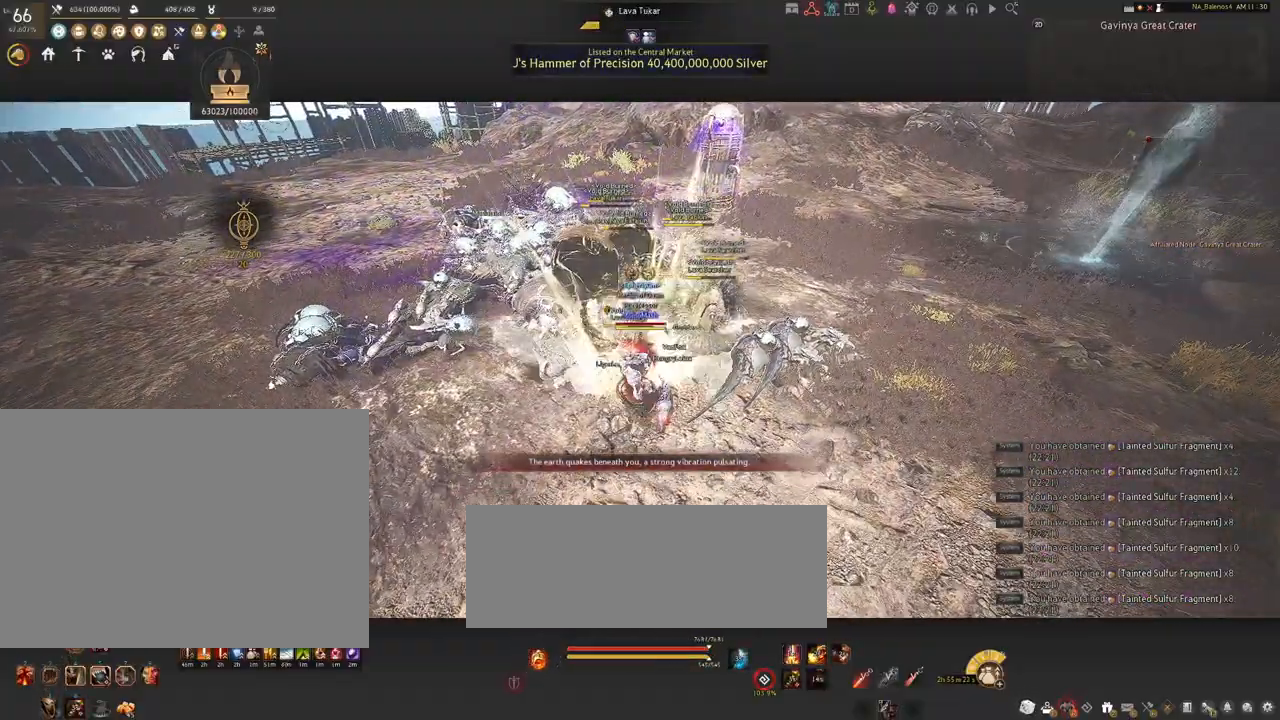
{"keys": ["shift"], "mouse": [], "events": [[50, "mouse_left", "down"], [84, "shift", "down"], [167, "mouse_left", "up"], [267, "mouse_right", "down"], [434, "mouse_right", "up"]]}
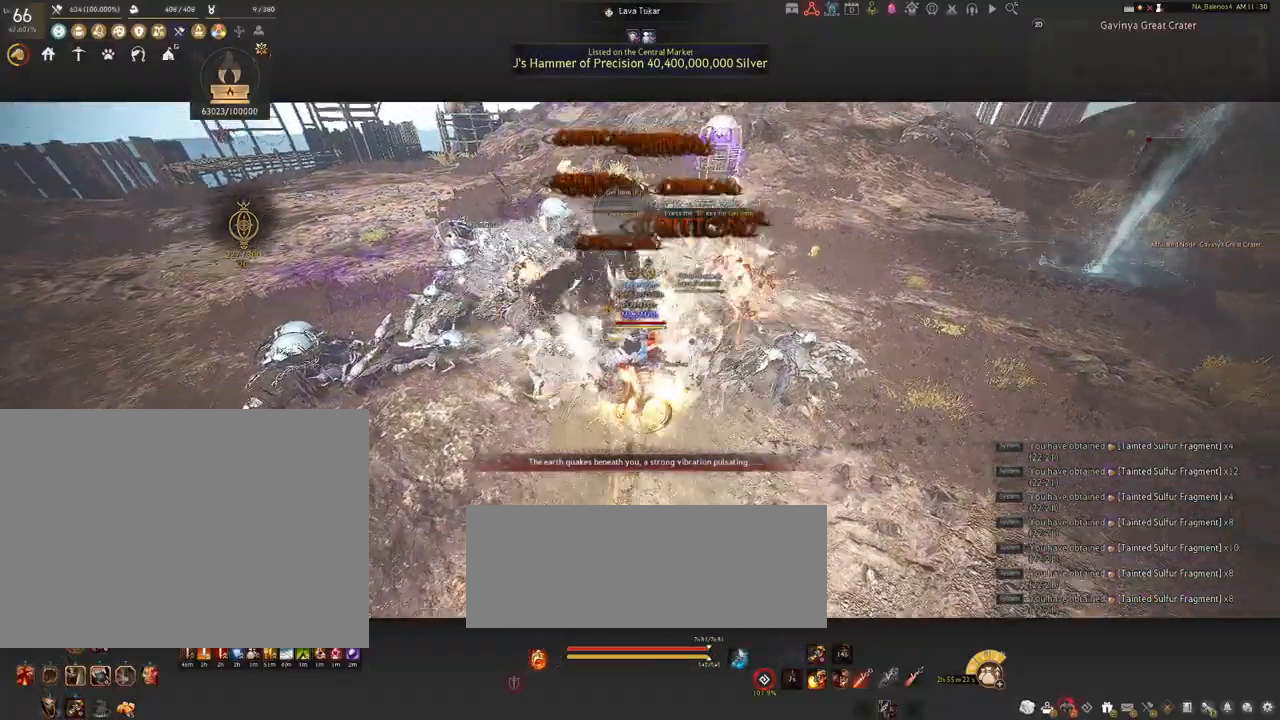
{"keys": ["shift"], "mouse": [], "events": [[234, "shift", "up"], [500, "shift", "down"]]}
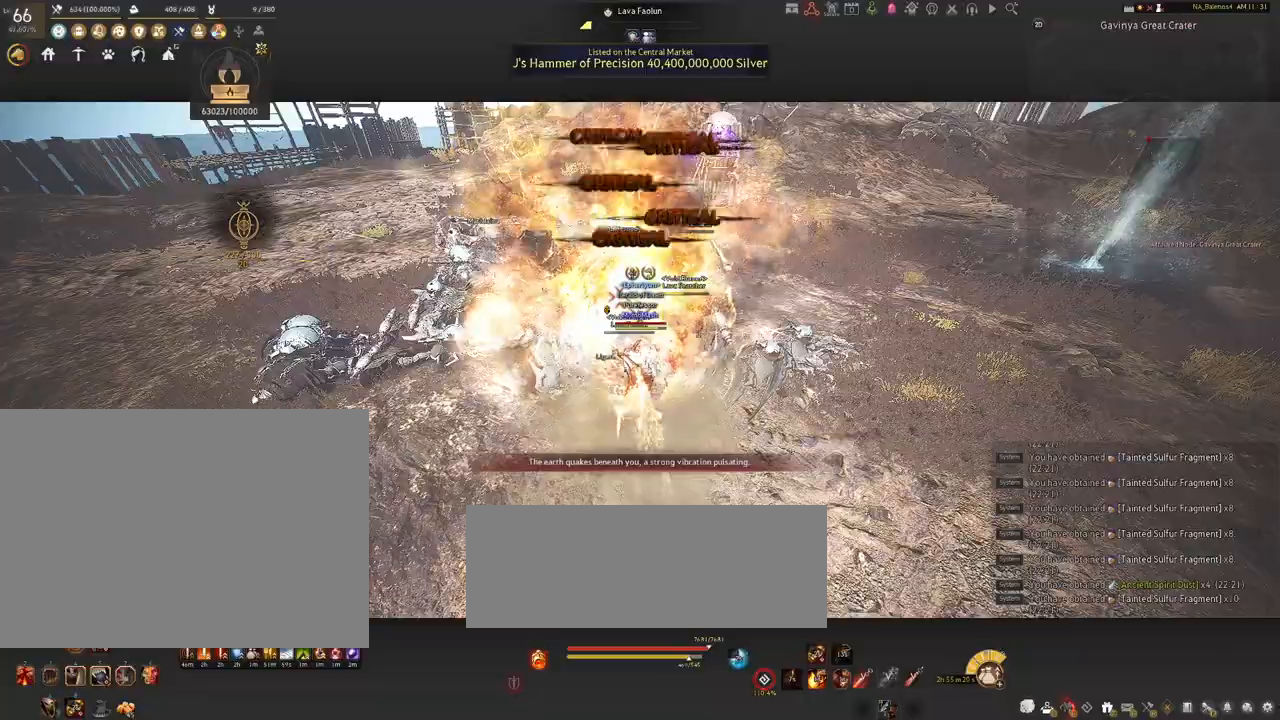
{"keys": ["w"], "mouse": [], "events": [[34, "d", "down"], [250, "shift", "up"], [284, "w", "down"], [317, "d", "up"]]}
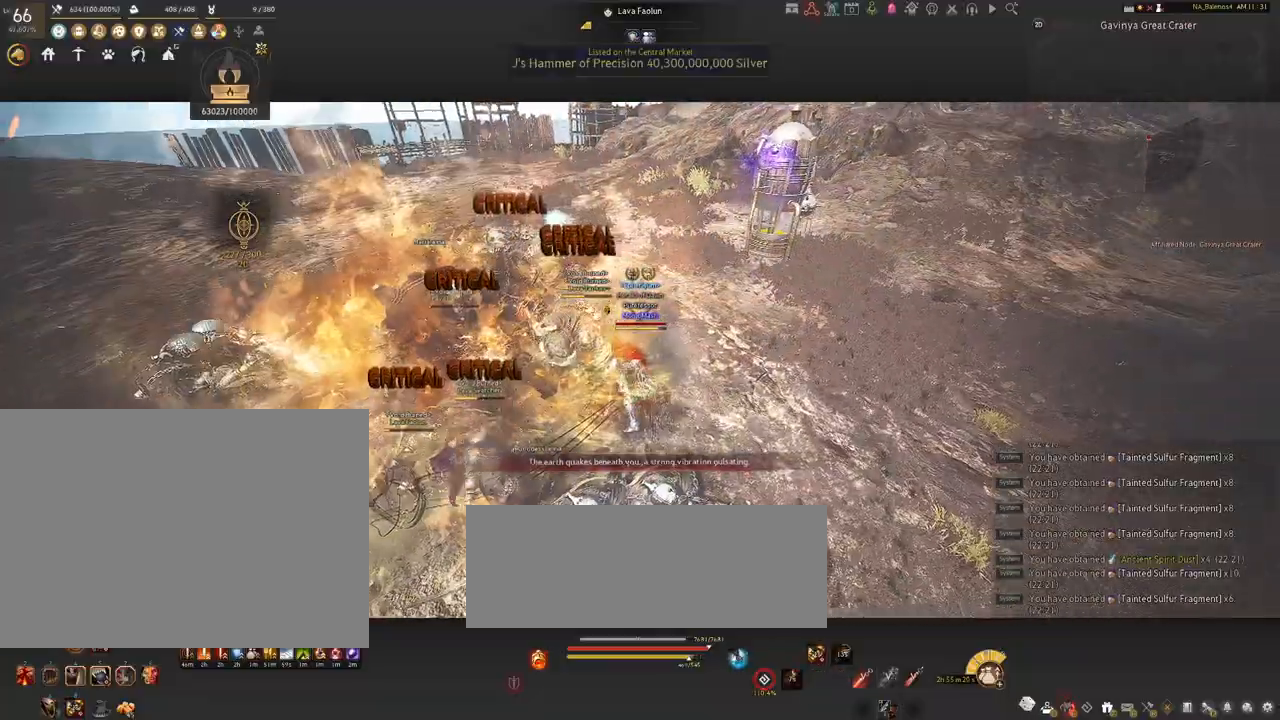
{"keys": [], "mouse": ["left"], "events": [[100, "w", "up"], [334, "mouse_left", "down"]]}
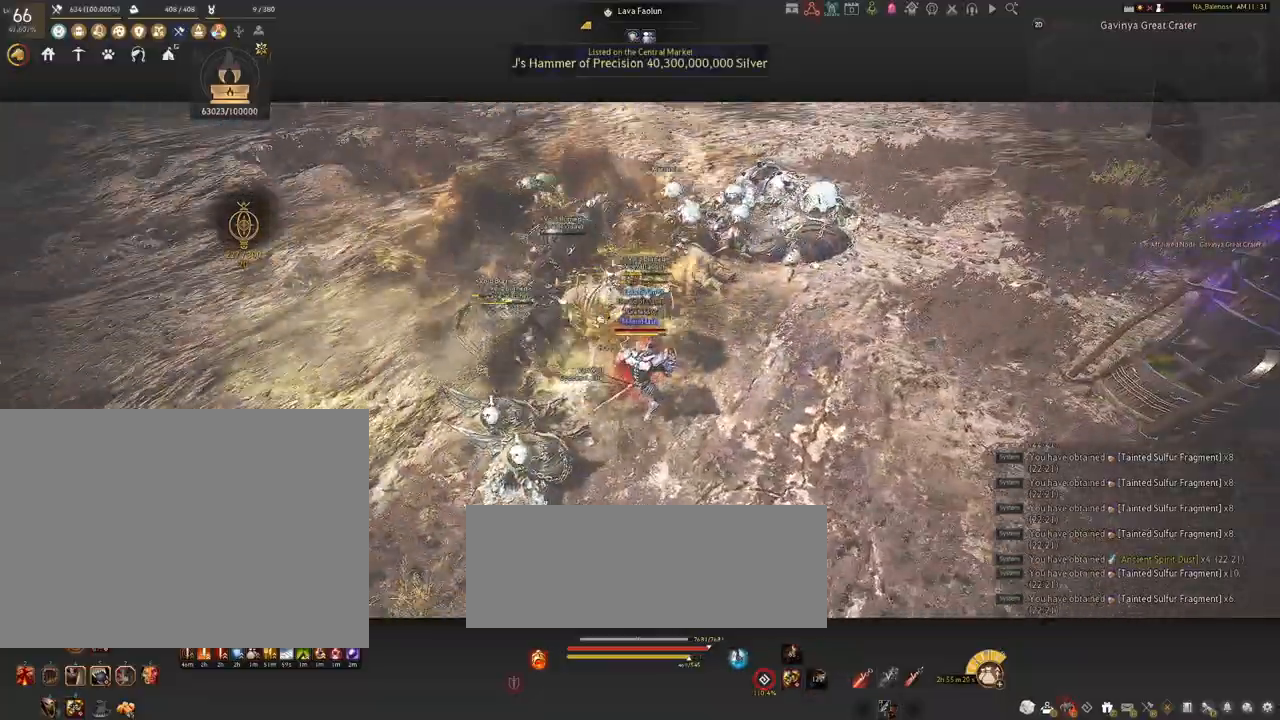
{"keys": [], "mouse": ["left"], "events": []}
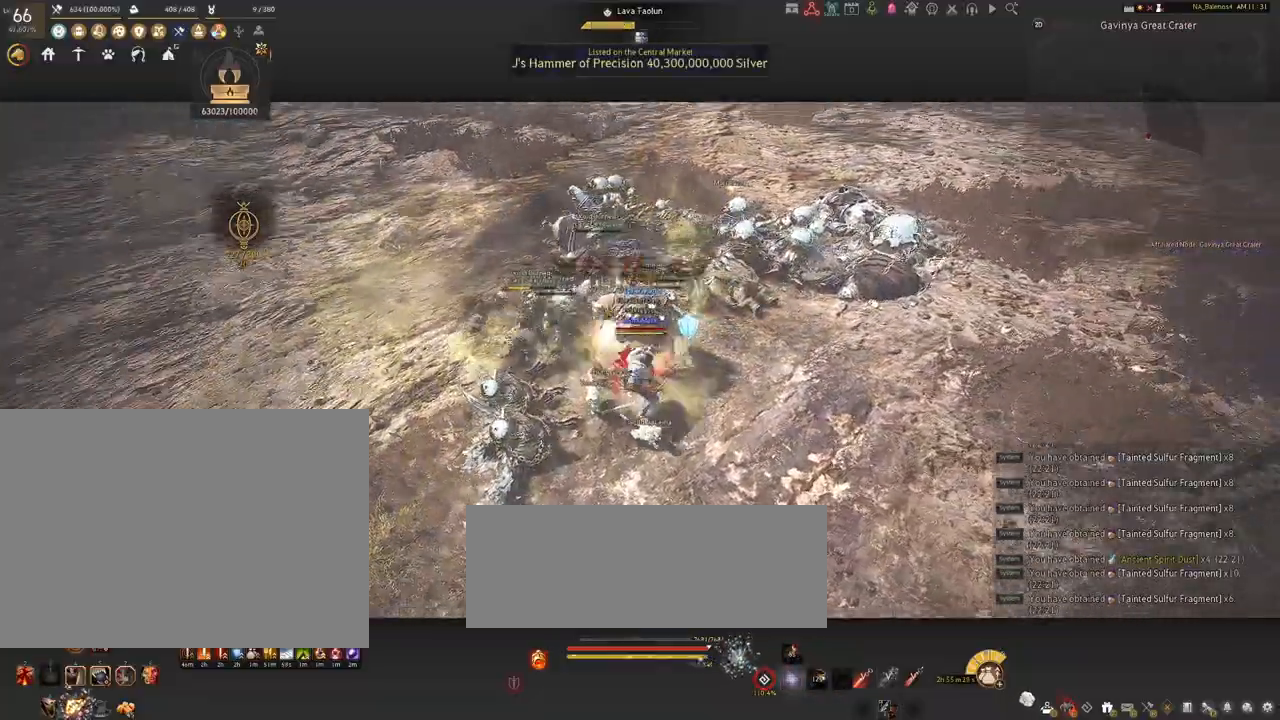
{"keys": [], "mouse": ["left"], "events": []}
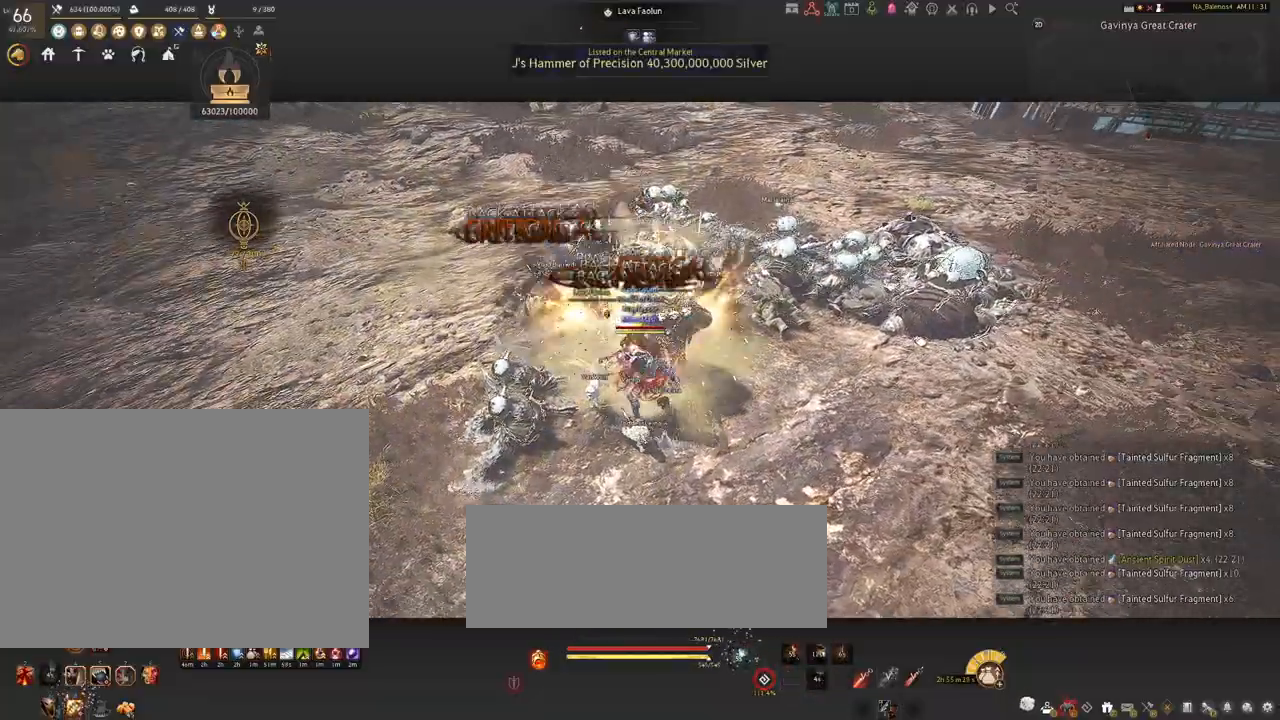
{"keys": ["s"], "mouse": [], "events": [[100, "s", "down"], [150, "mouse_left", "up"], [234, "q", "down"], [267, "q", "up"], [417, "q", "down"], [450, "q", "up"]]}
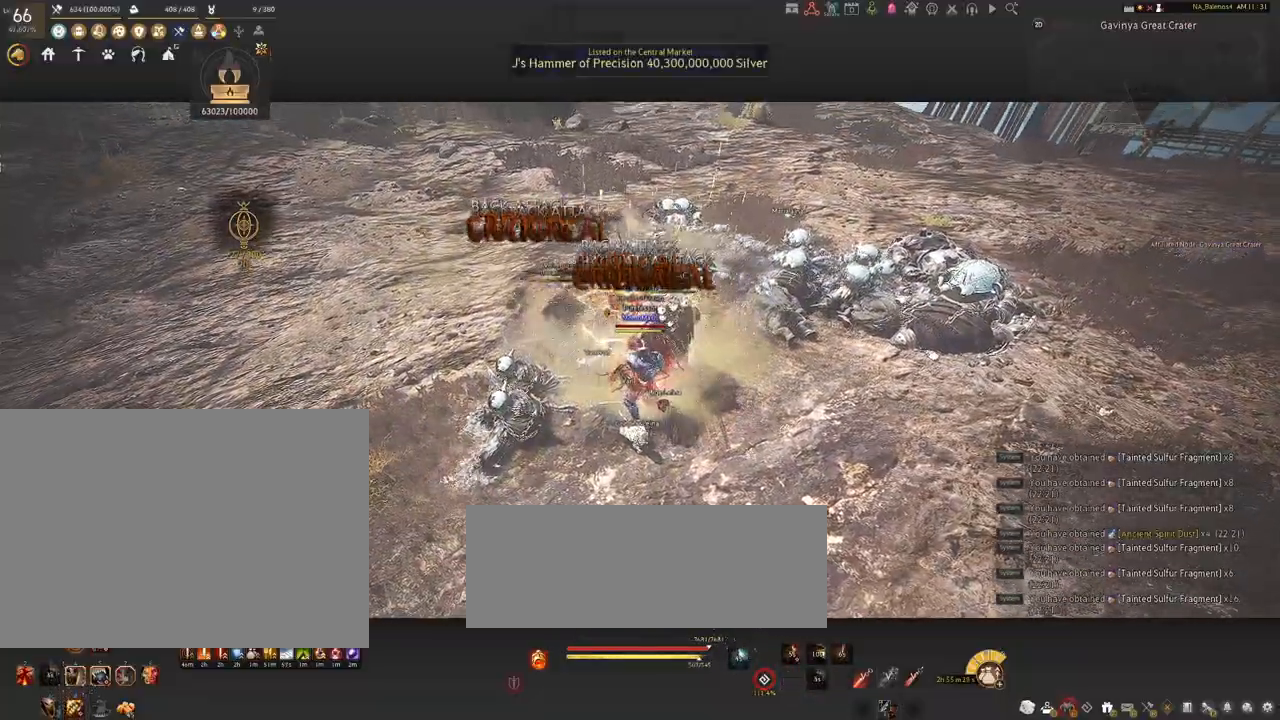
{"keys": [], "mouse": [], "events": [[67, "q", "down"], [100, "q", "up"], [234, "q", "down"], [267, "q", "up"], [417, "q", "down"], [434, "q", "up"], [500, "s", "up"]]}
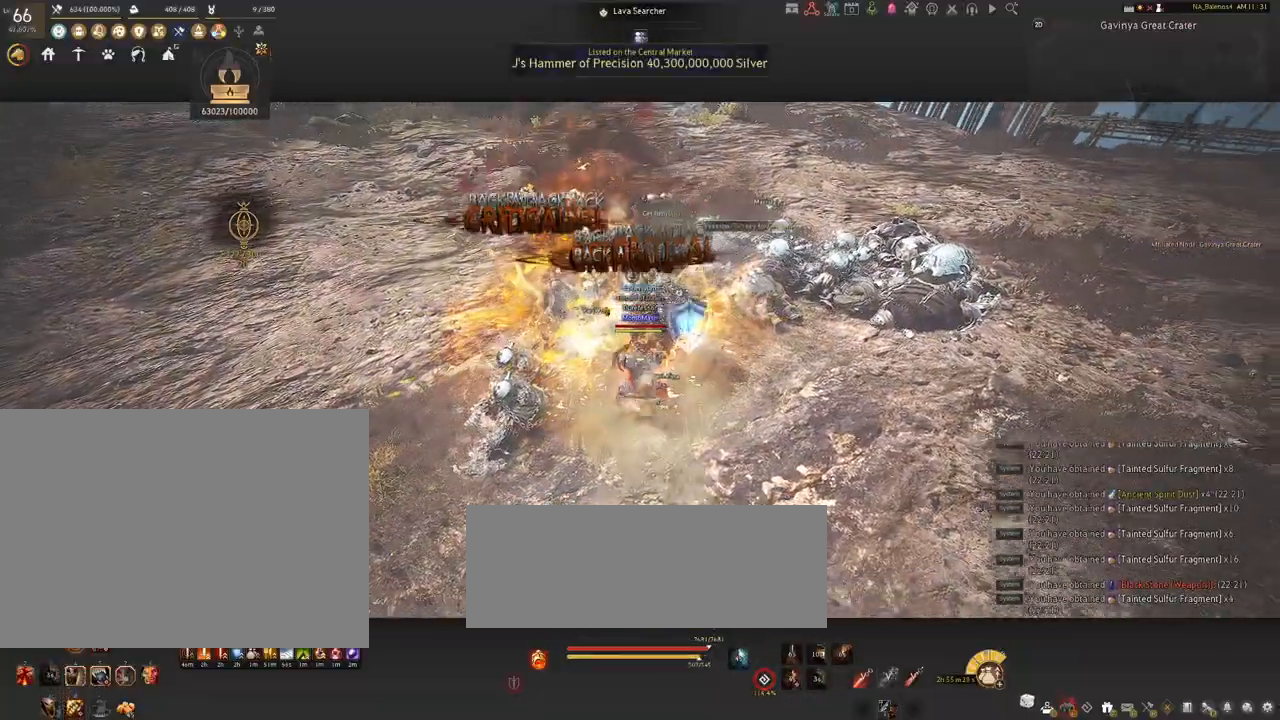
{"keys": [], "mouse": [], "events": [[284, "mouse_left", "down"], [434, "mouse_left", "up"]]}
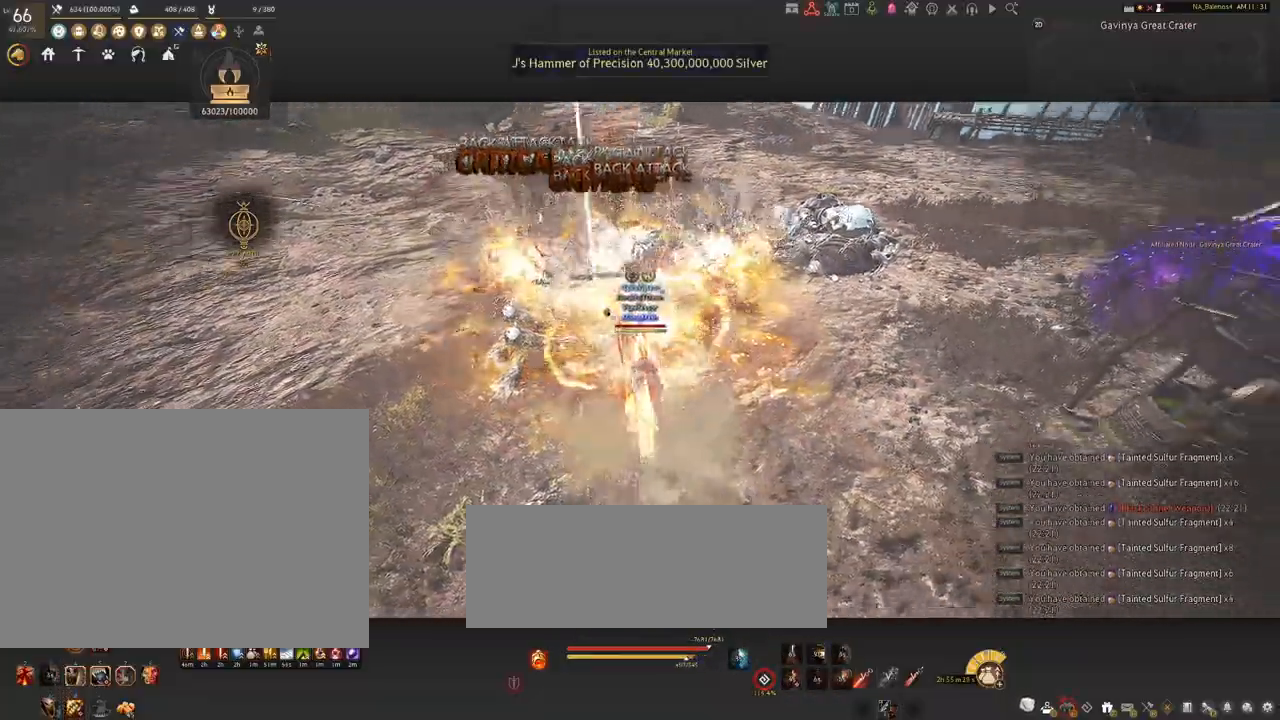
{"keys": ["shift"], "mouse": [], "events": [[34, "f", "down"], [34, "shift", "down"], [217, "f", "up"]]}